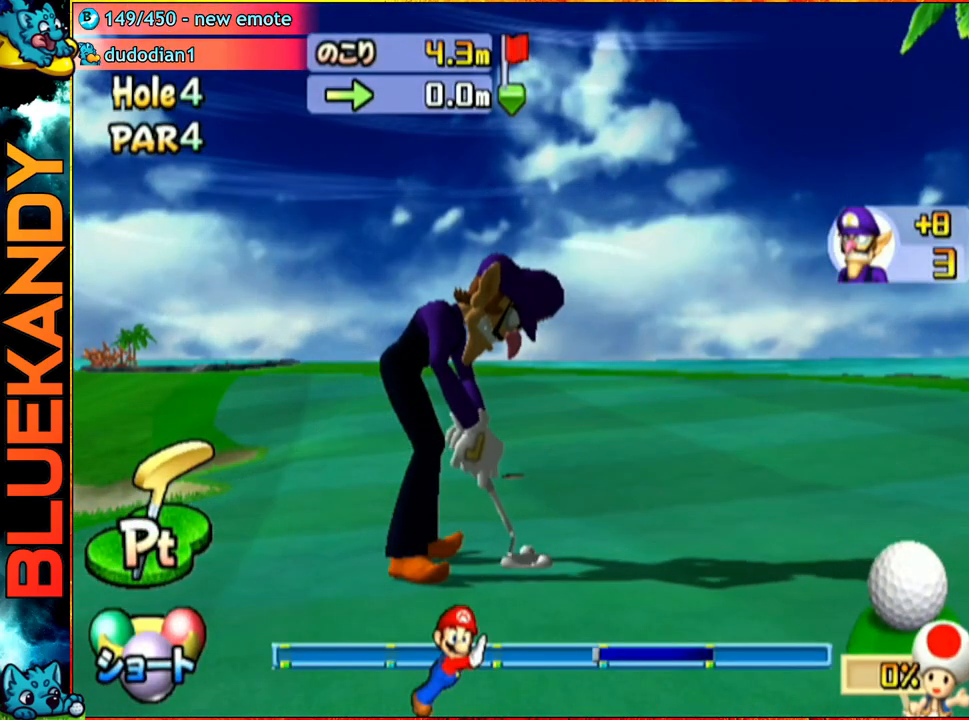
Gameplay with a controller (Nintendo layout); each line is a JSON object with the inputs held at the frame after it. "events" lists button and stick changes between this image and that frame as [ms after this image, input, new state], when the widget could be followed in between. Not read: L3 R3.
{"buttons": ["A"], "left_stick": "center", "right_stick": "center", "events": []}
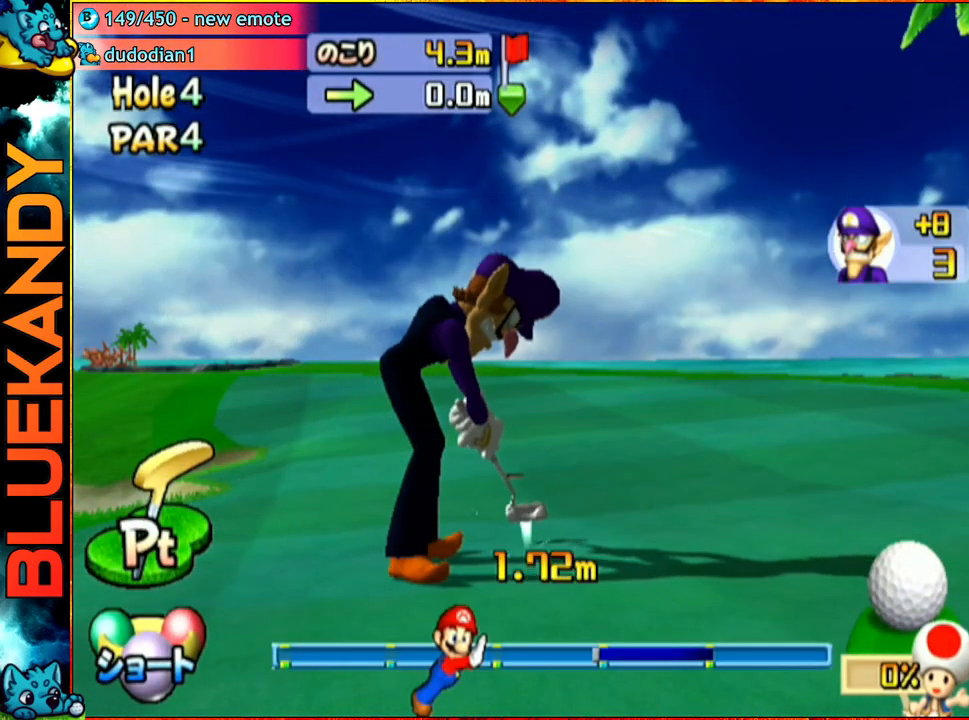
{"buttons": ["A"], "left_stick": "center", "right_stick": "center", "events": []}
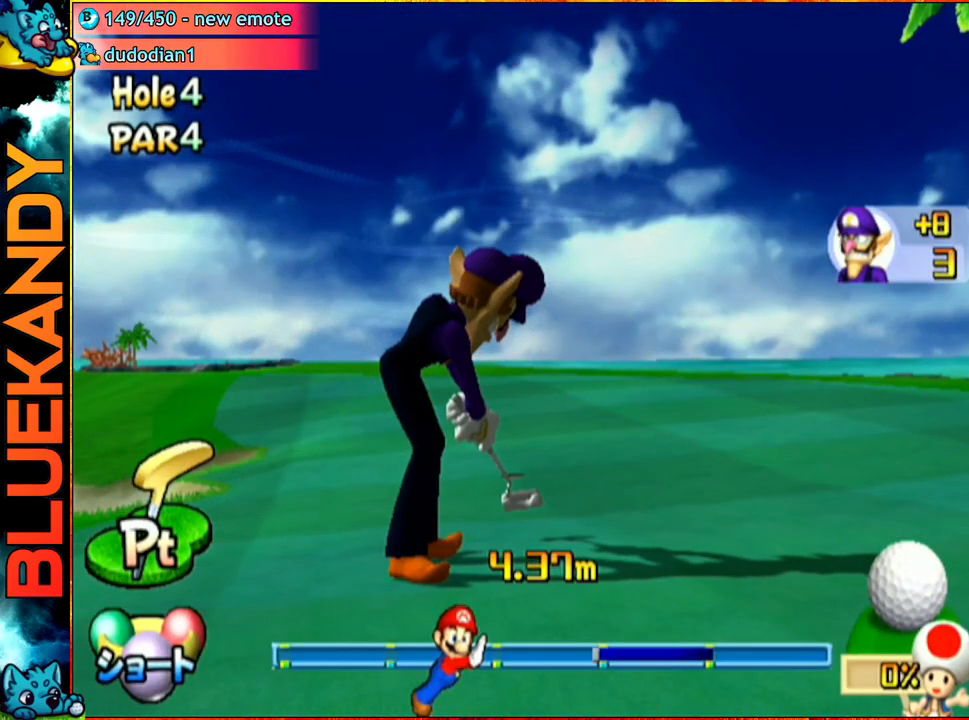
{"buttons": ["A"], "left_stick": "center", "right_stick": "center", "events": []}
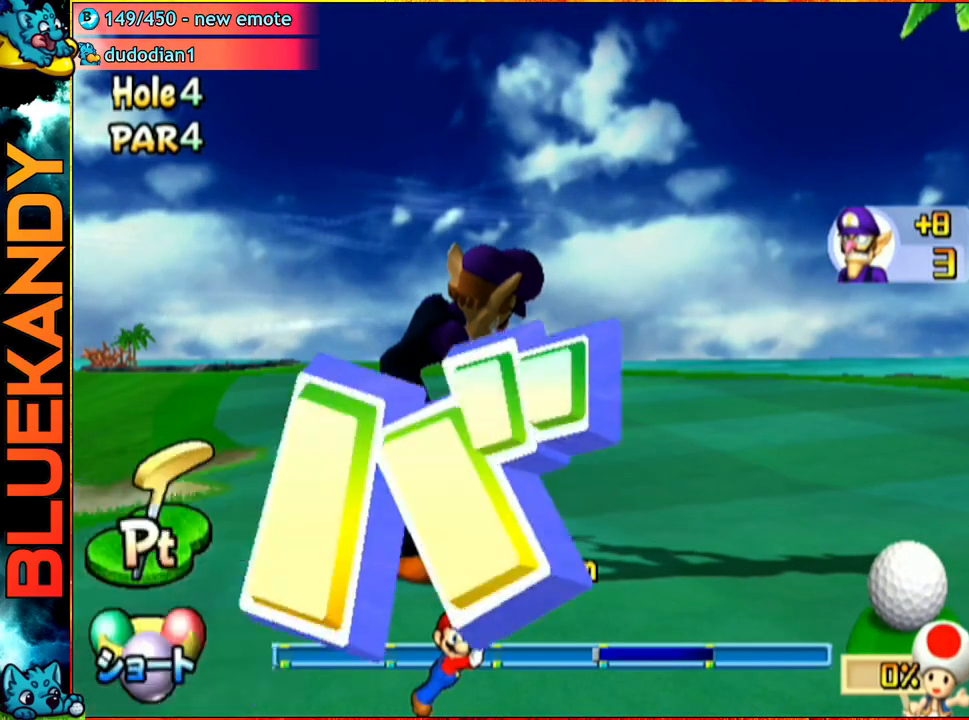
{"buttons": ["A"], "left_stick": "center", "right_stick": "center", "events": []}
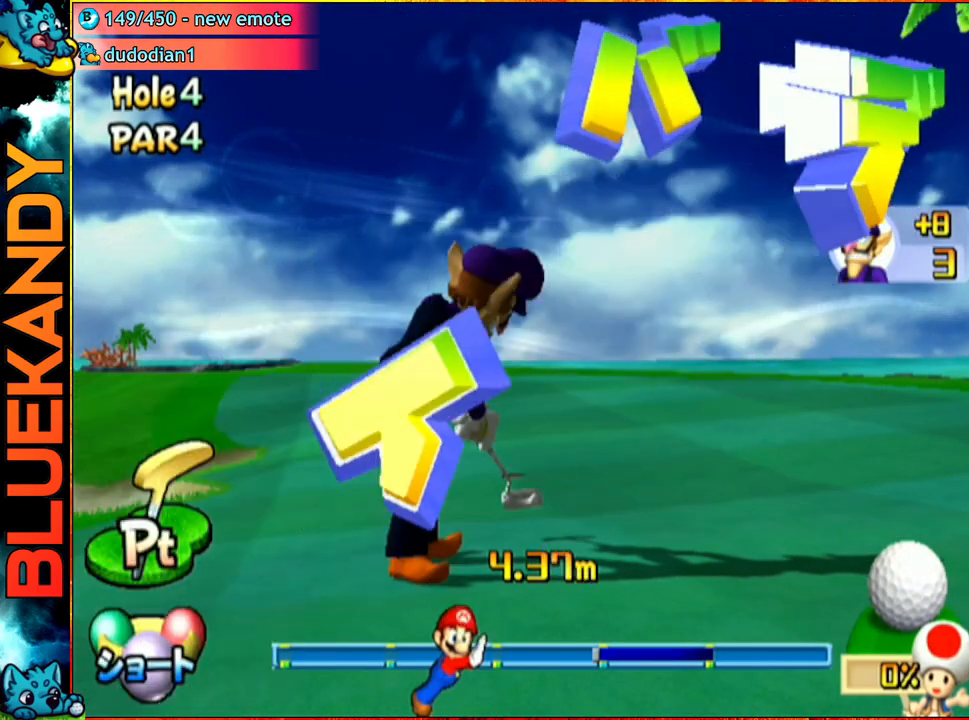
{"buttons": ["A"], "left_stick": "center", "right_stick": "center", "events": []}
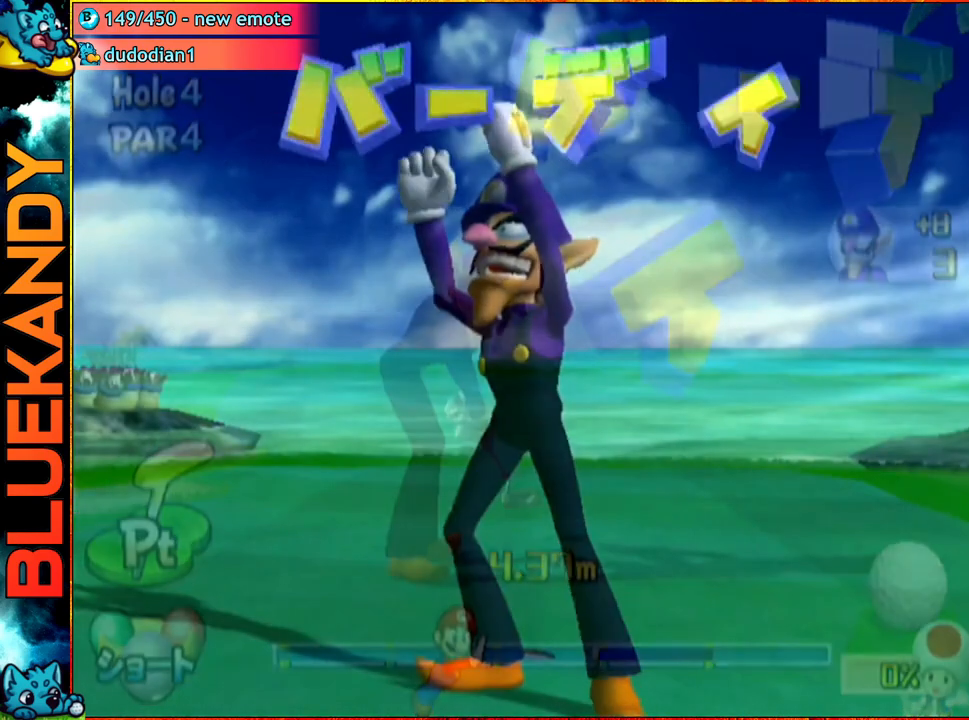
{"buttons": ["A"], "left_stick": "center", "right_stick": "center", "events": []}
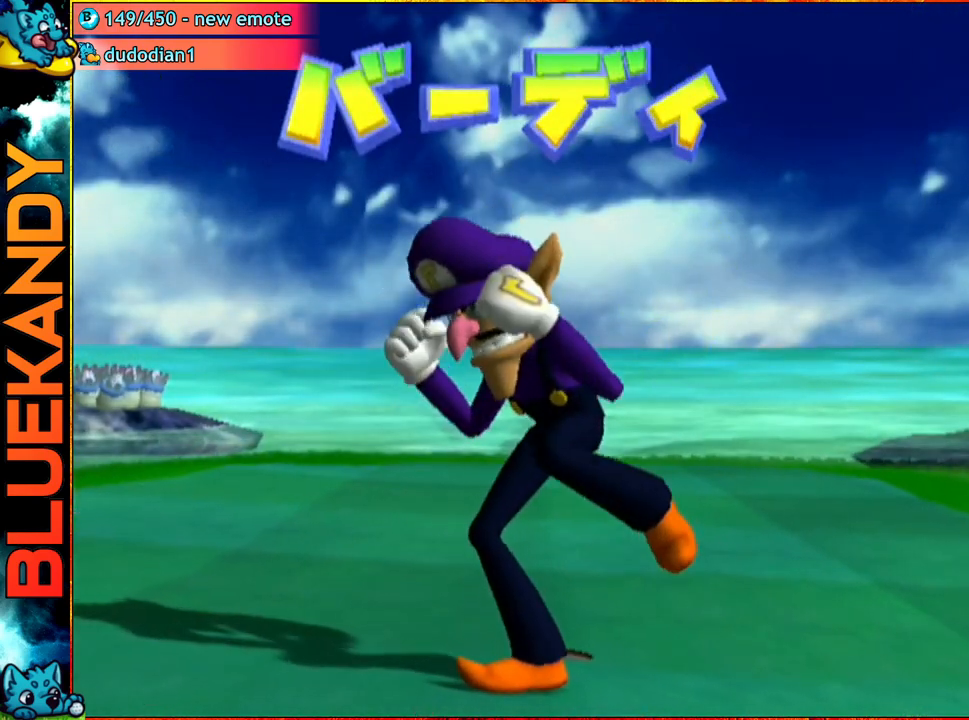
{"buttons": [], "left_stick": "center", "right_stick": "center", "events": [[483, "A", "up"]]}
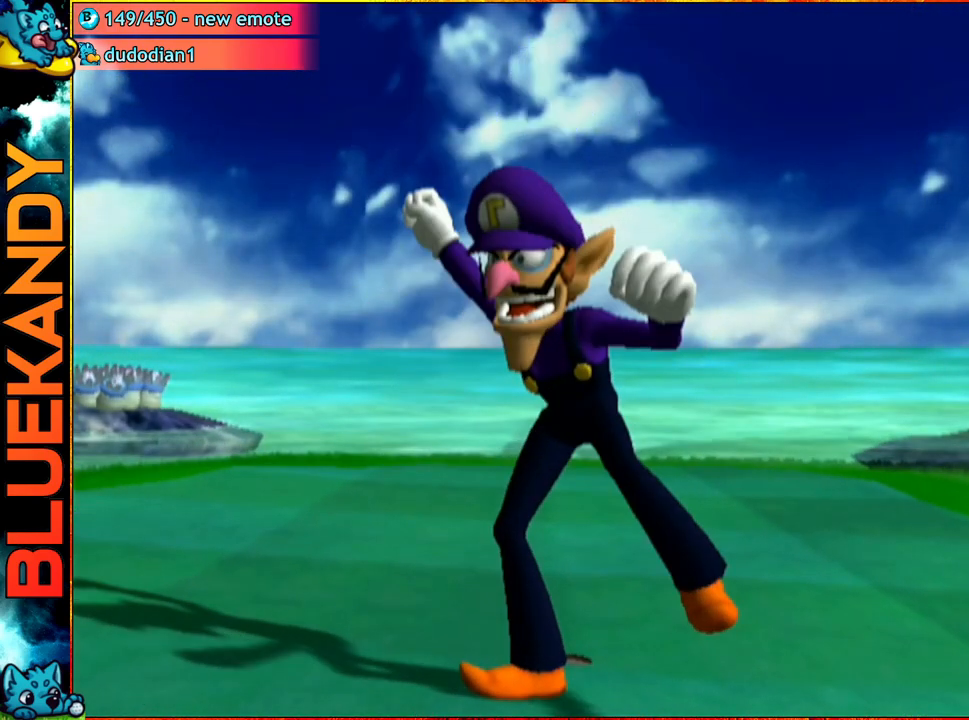
{"buttons": [], "left_stick": "center", "right_stick": "center", "events": []}
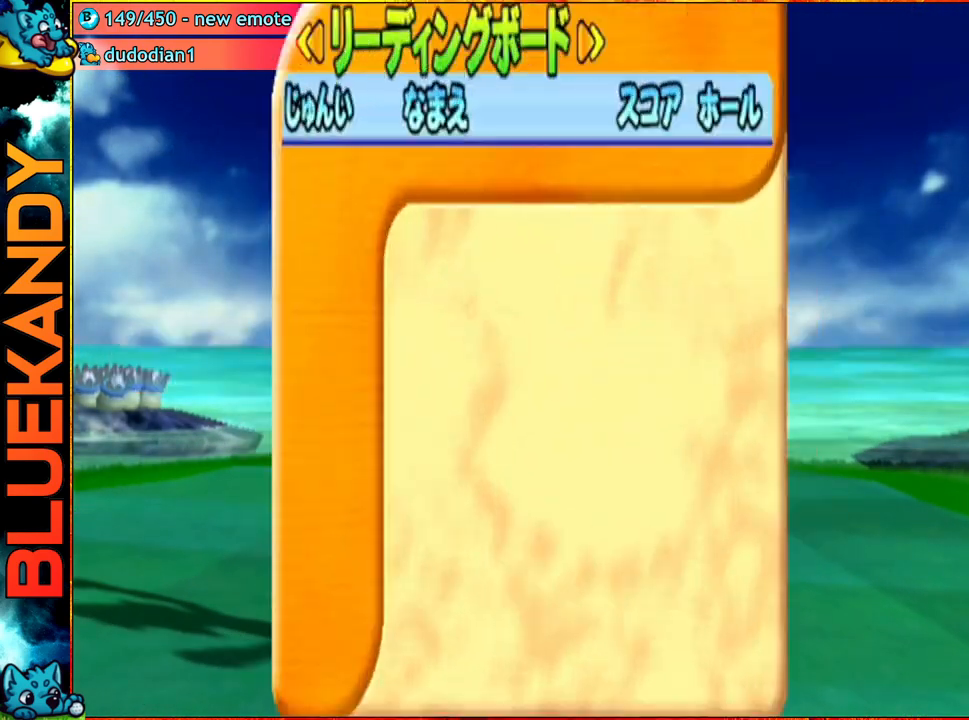
{"buttons": [], "left_stick": "center", "right_stick": "center", "events": []}
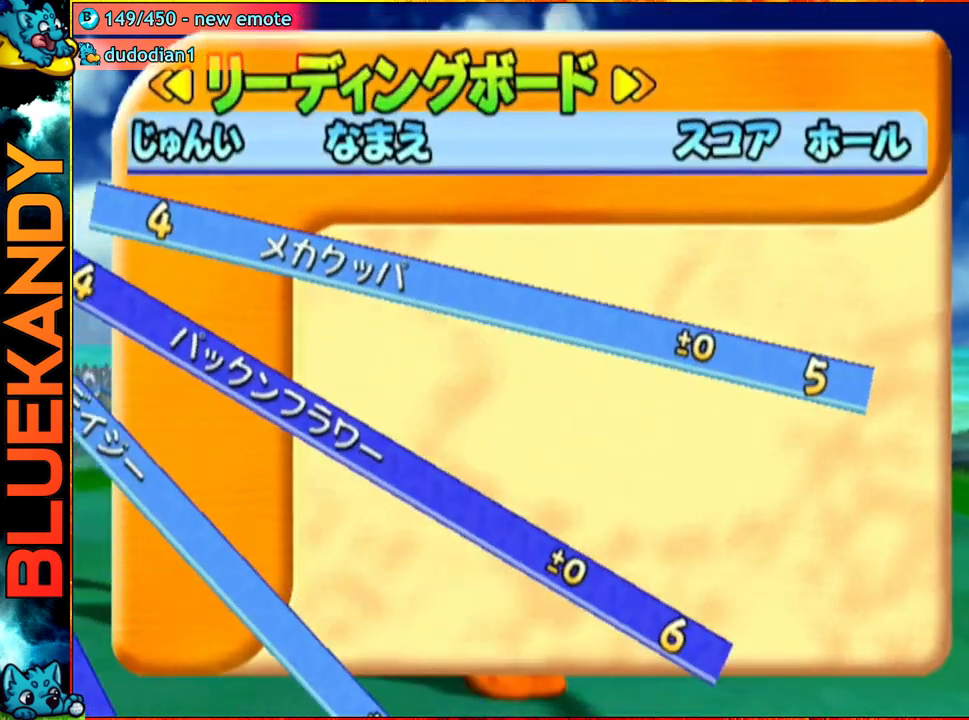
{"buttons": [], "left_stick": "center", "right_stick": "center", "events": [[50, "A", "down"], [67, "B", "down"], [233, "A", "up"], [250, "B", "up"]]}
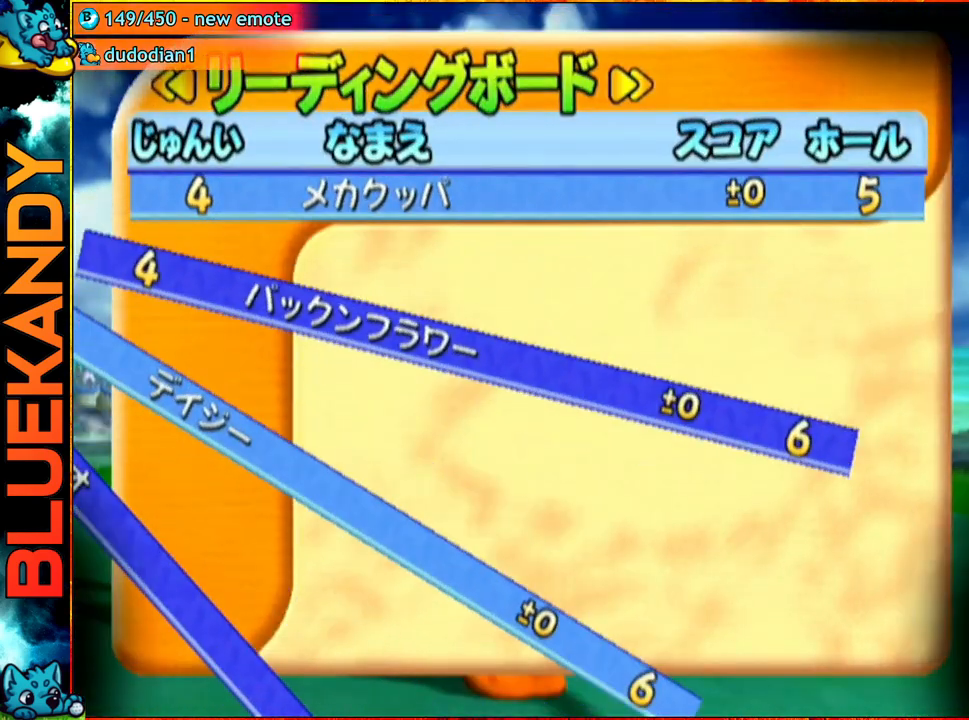
{"buttons": [], "left_stick": "center", "right_stick": "center", "events": []}
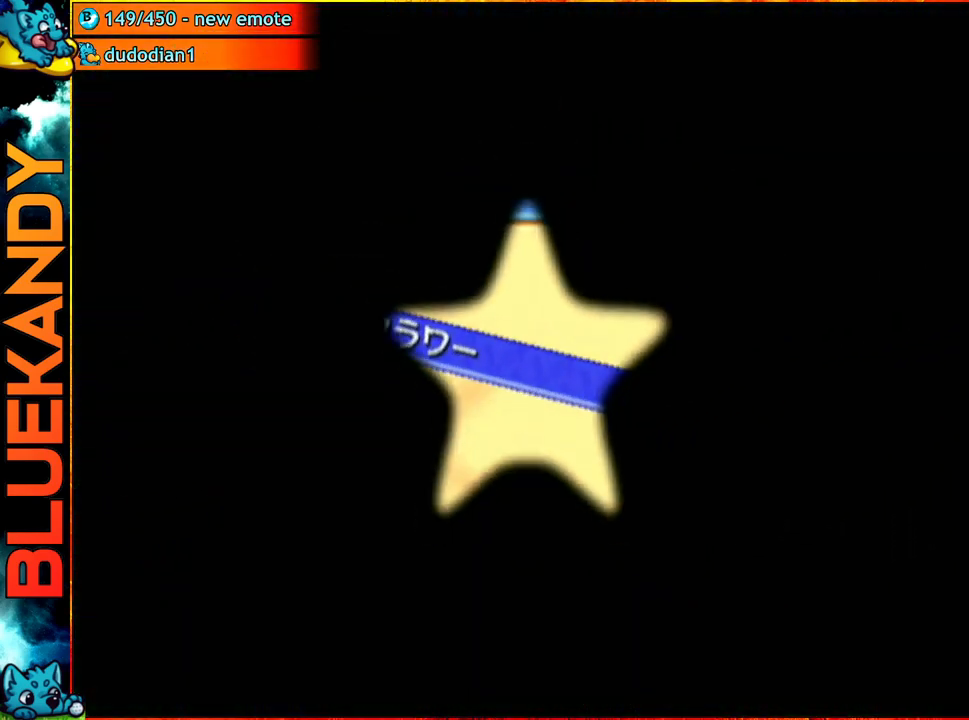
{"buttons": ["A"], "left_stick": "center", "right_stick": "center", "events": [[167, "A", "down"]]}
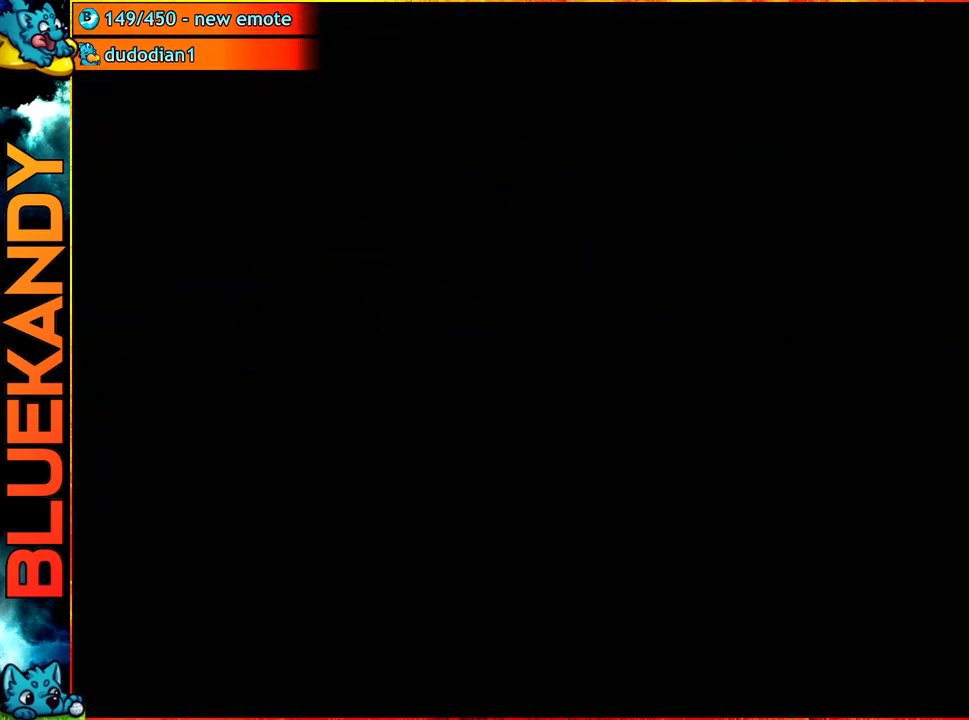
{"buttons": ["A"], "left_stick": "center", "right_stick": "center", "events": []}
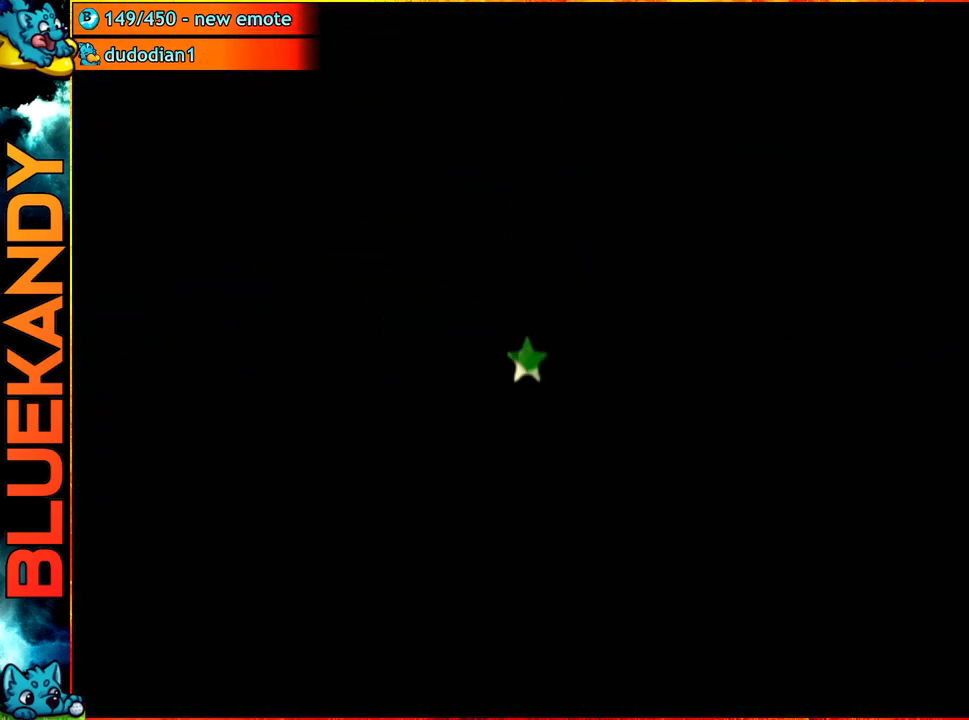
{"buttons": [], "left_stick": "left", "right_stick": "center", "events": [[17, "A", "up"], [50, "left_stick", "left"]]}
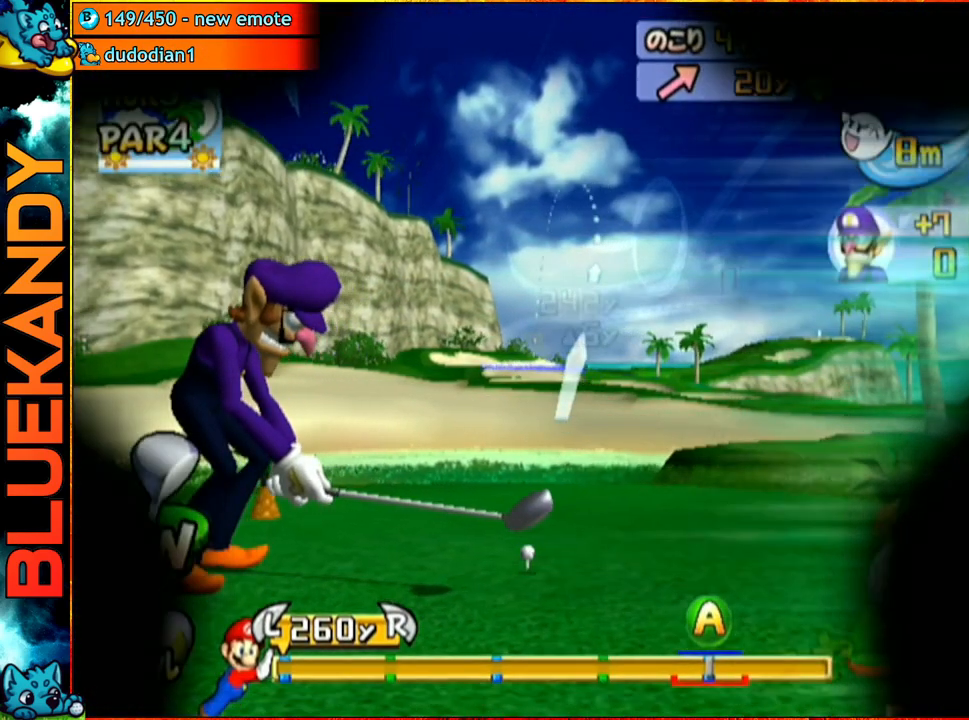
{"buttons": [], "left_stick": "center", "right_stick": "center", "events": [[133, "left_stick", "center"], [150, "A", "down"], [367, "A", "up"]]}
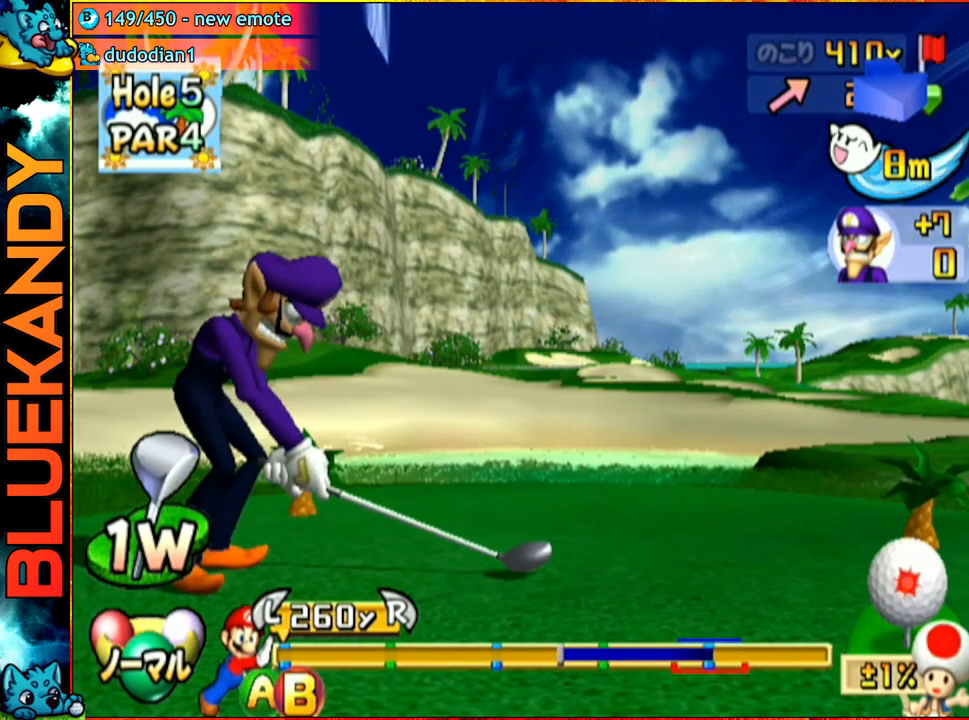
{"buttons": [], "left_stick": "center", "right_stick": "center", "events": []}
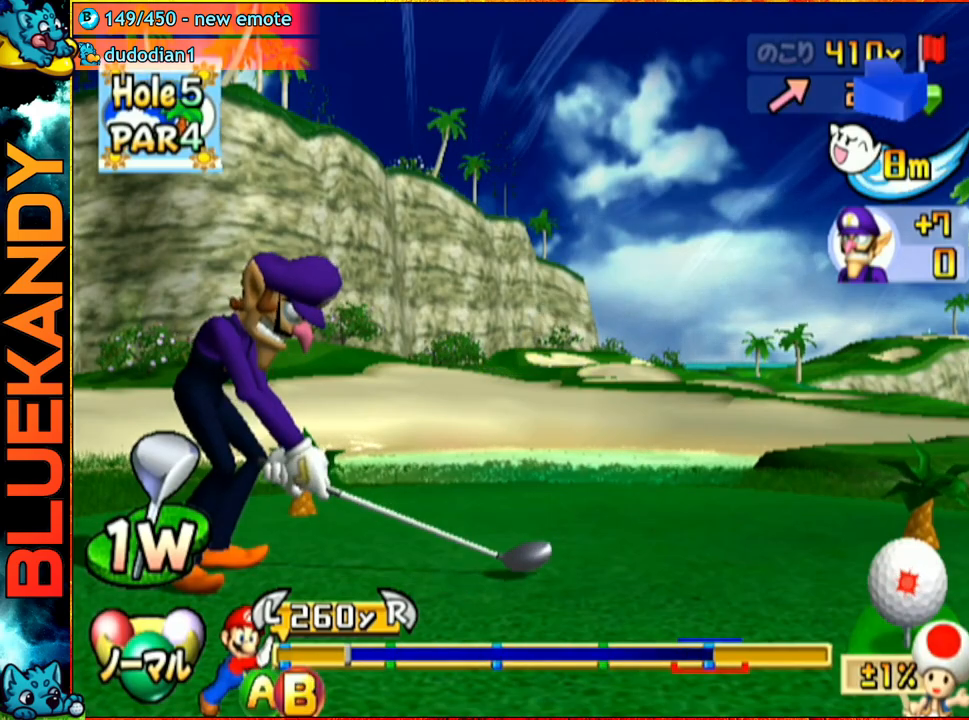
{"buttons": [], "left_stick": "up-left", "right_stick": "center", "events": [[150, "B", "down"], [150, "left_stick", "up-left"], [300, "B", "up"]]}
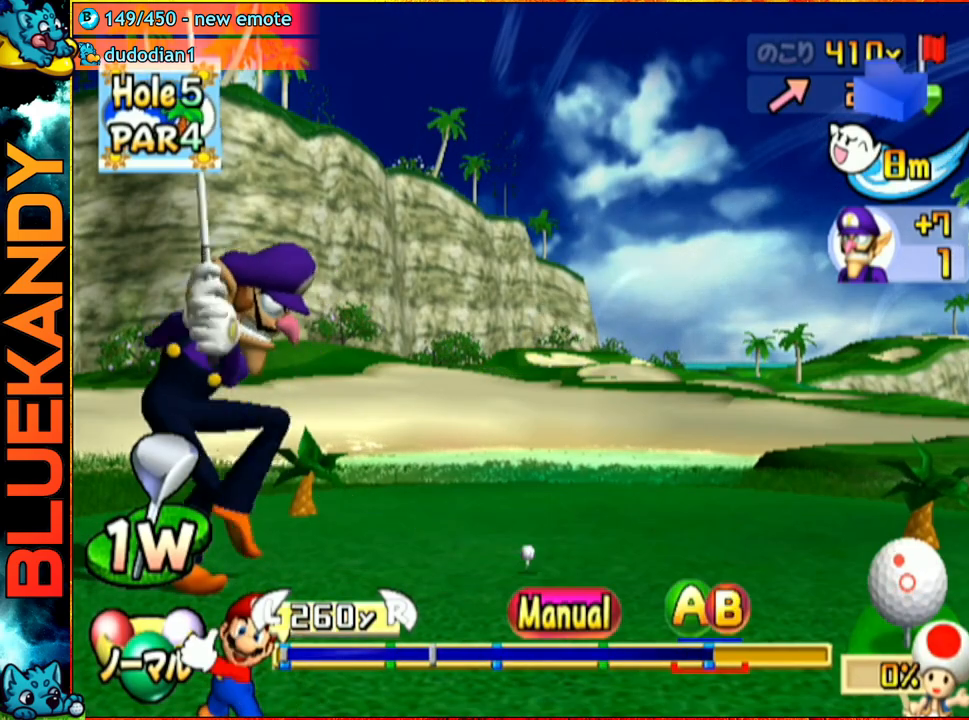
{"buttons": [], "left_stick": "up-left", "right_stick": "center", "events": []}
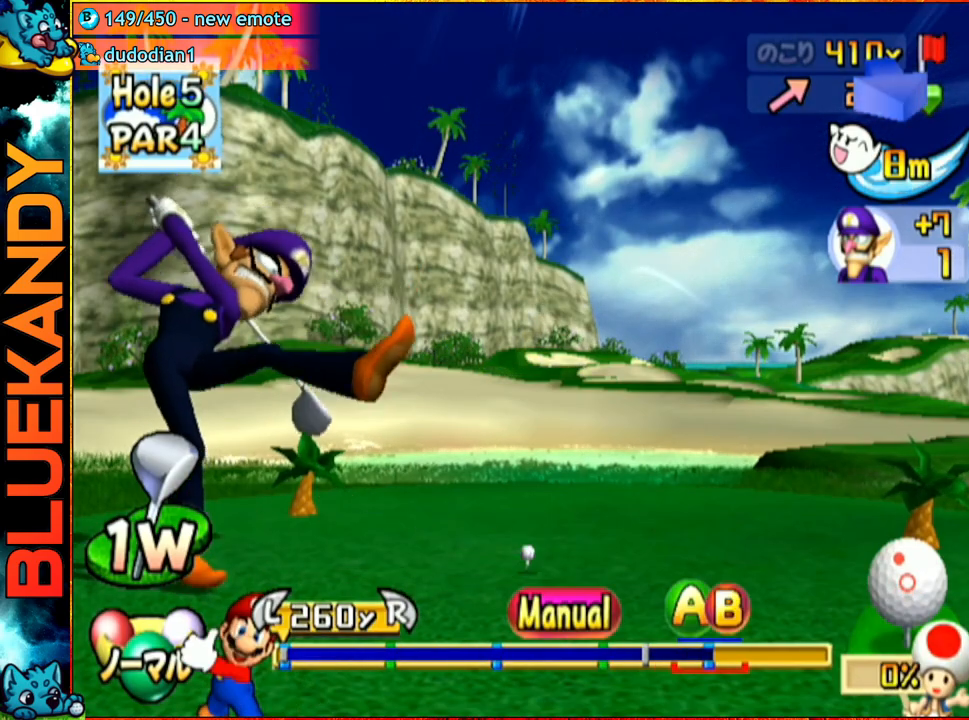
{"buttons": [], "left_stick": "center", "right_stick": "center", "events": [[117, "A", "down"], [317, "left_stick", "center"], [333, "A", "up"]]}
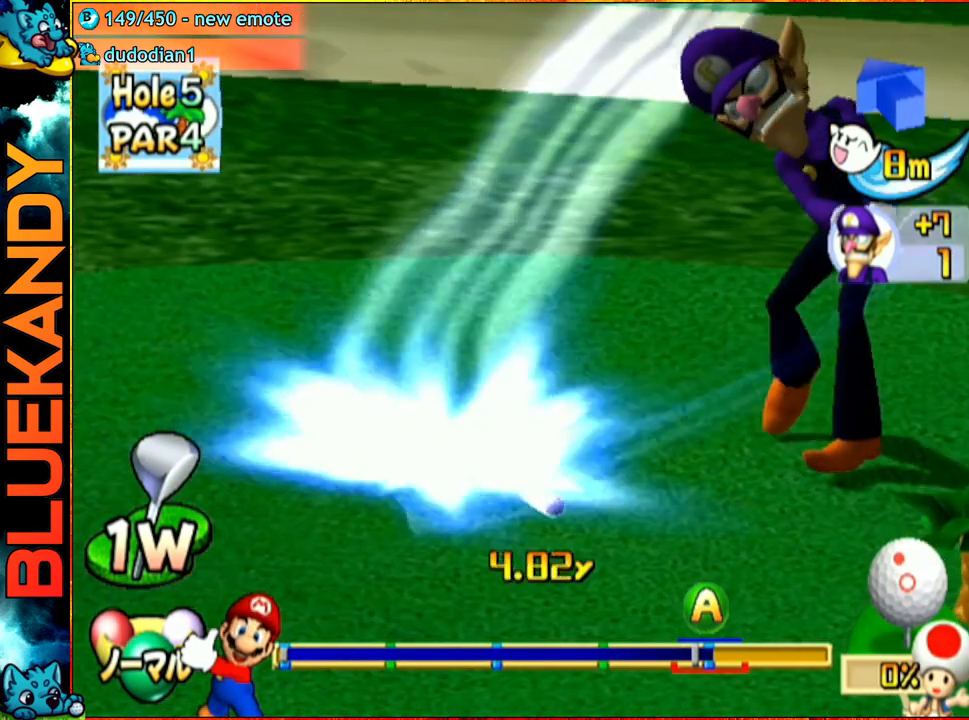
{"buttons": [], "left_stick": "center", "right_stick": "center", "events": []}
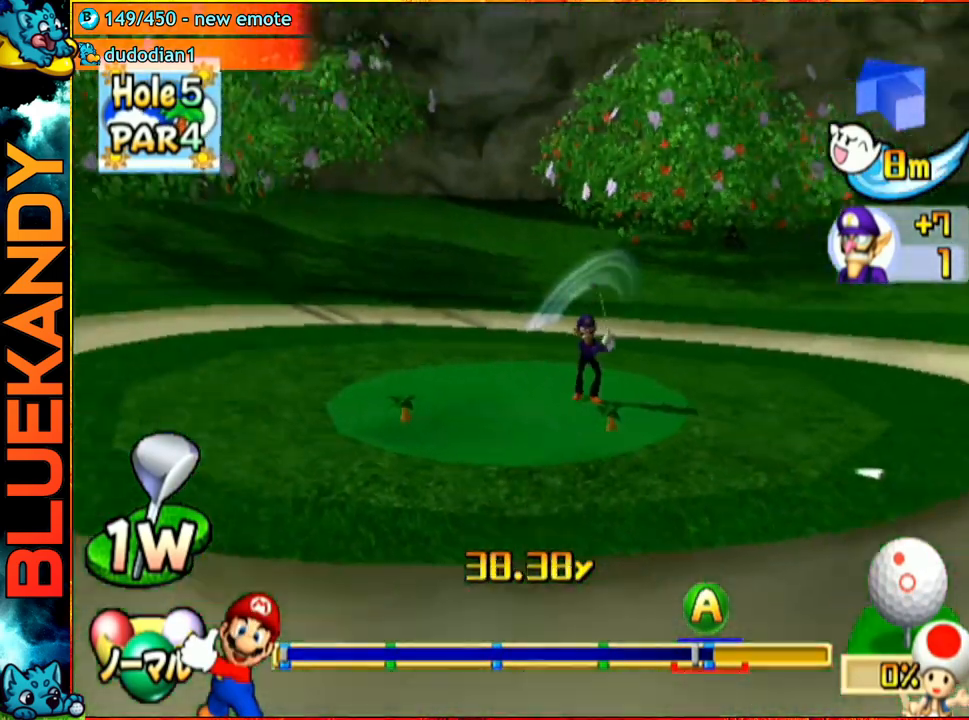
{"buttons": [], "left_stick": "right", "right_stick": "center", "events": [[317, "left_stick", "right"]]}
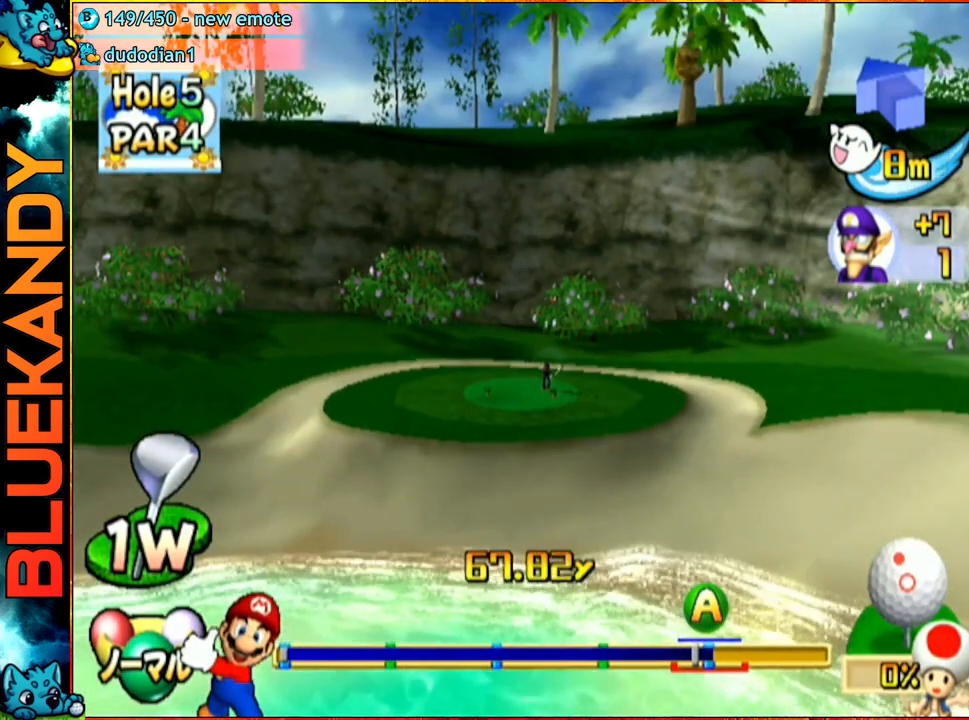
{"buttons": [], "left_stick": "right", "right_stick": "center", "events": []}
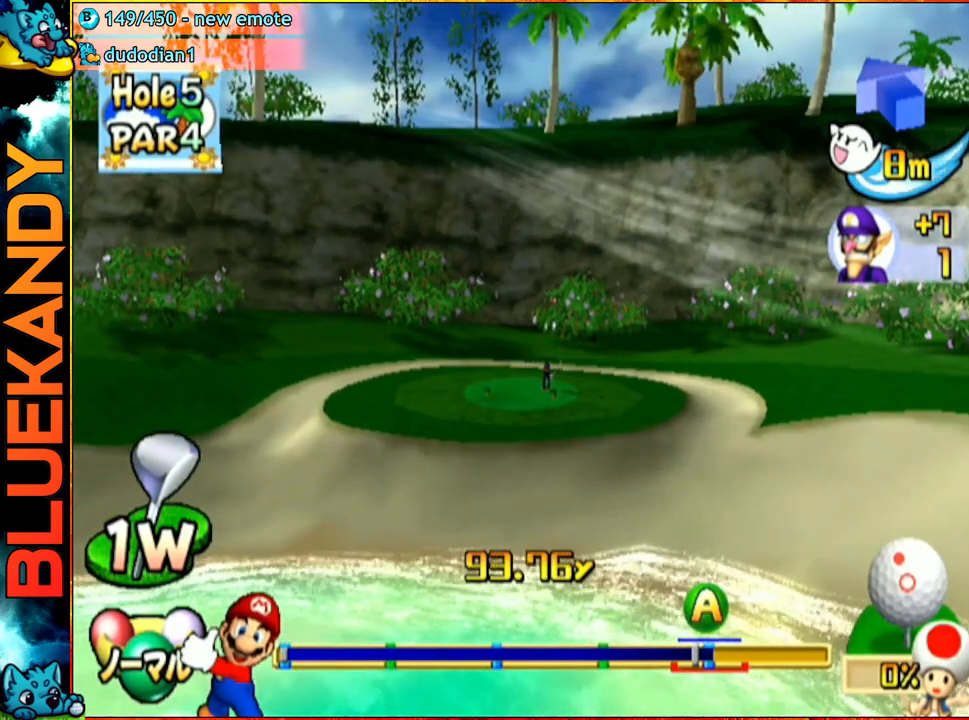
{"buttons": [], "left_stick": "right", "right_stick": "center", "events": []}
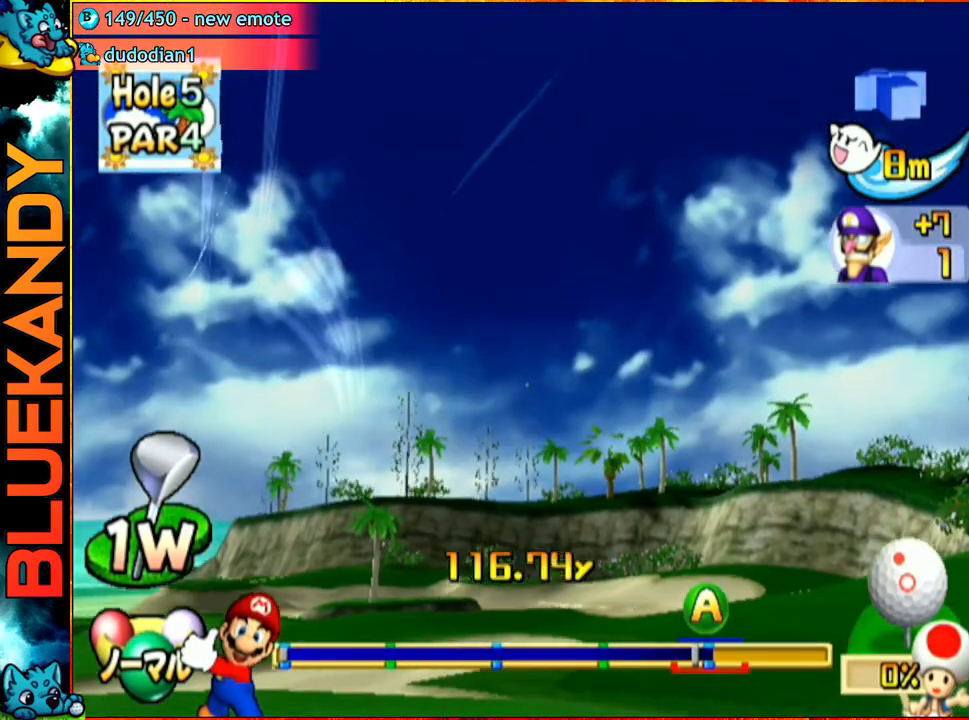
{"buttons": [], "left_stick": "center", "right_stick": "center", "events": [[333, "left_stick", "center"]]}
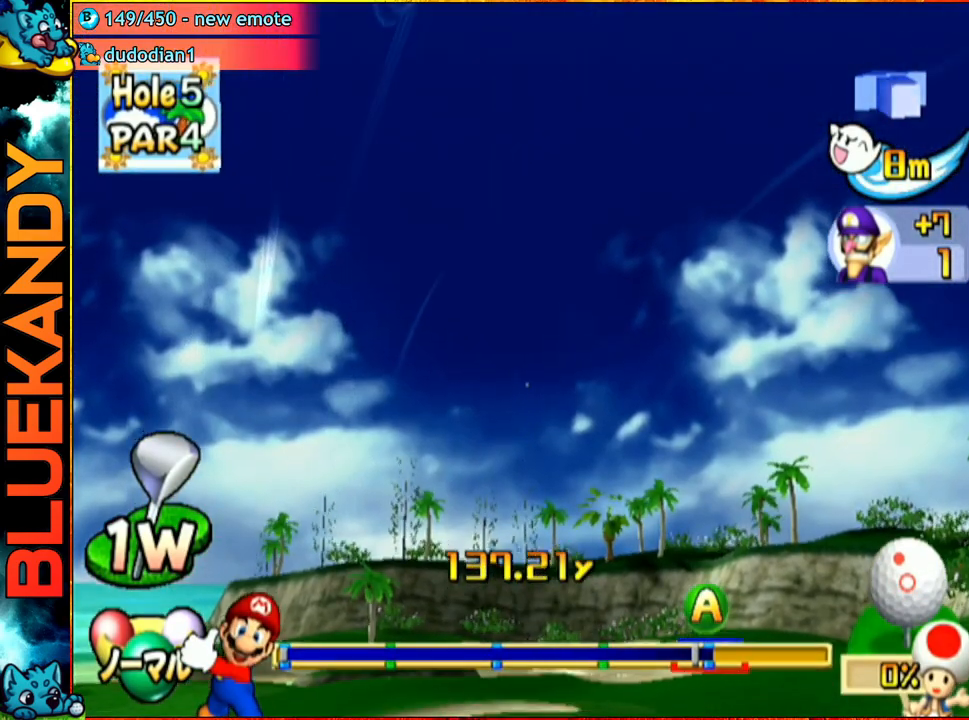
{"buttons": [], "left_stick": "center", "right_stick": "center", "events": []}
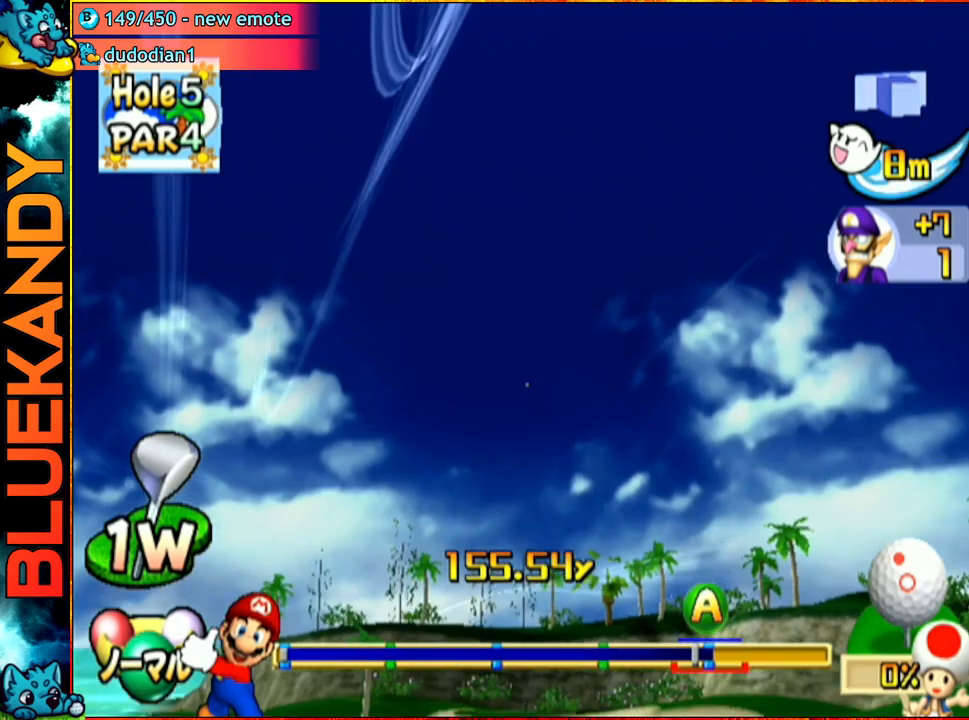
{"buttons": [], "left_stick": "left", "right_stick": "center", "events": [[300, "left_stick", "left"]]}
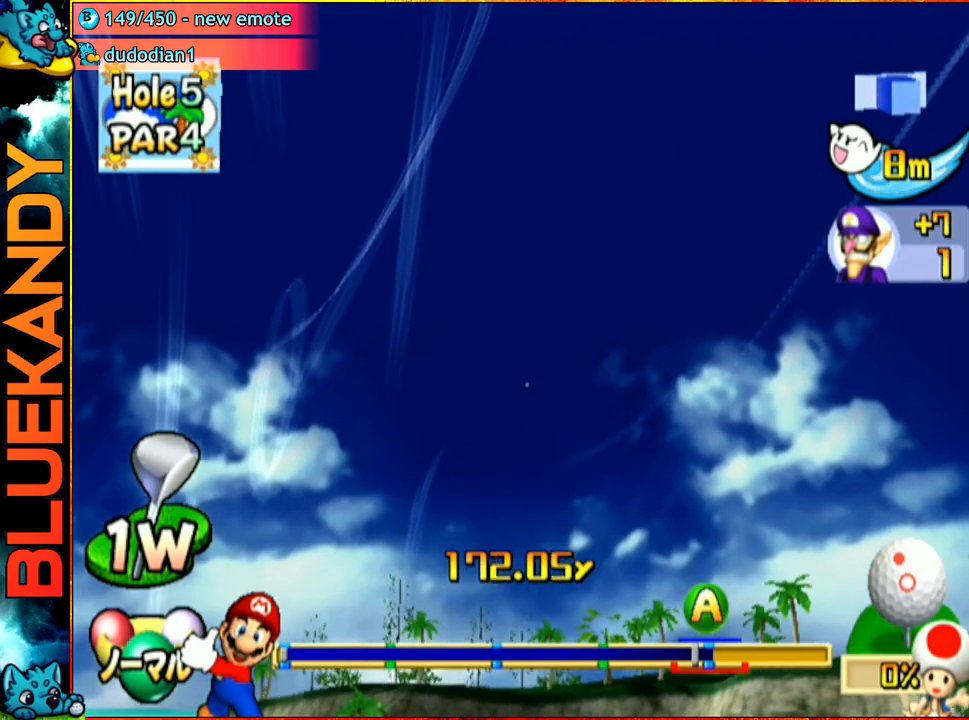
{"buttons": [], "left_stick": "center", "right_stick": "center", "events": [[383, "left_stick", "center"]]}
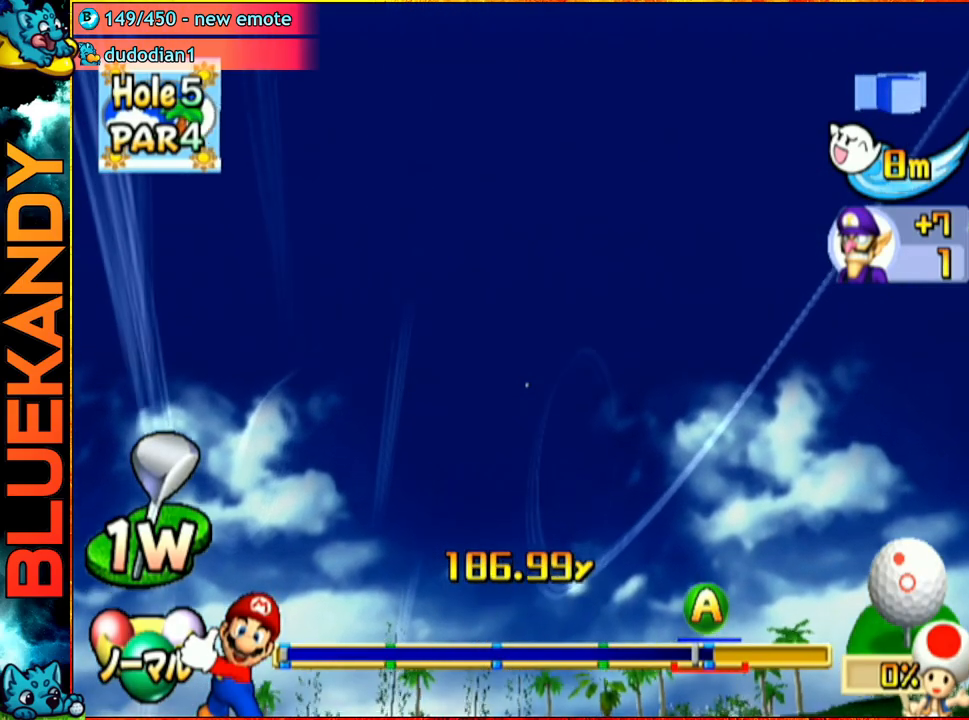
{"buttons": ["A"], "left_stick": "center", "right_stick": "center", "events": [[433, "A", "down"]]}
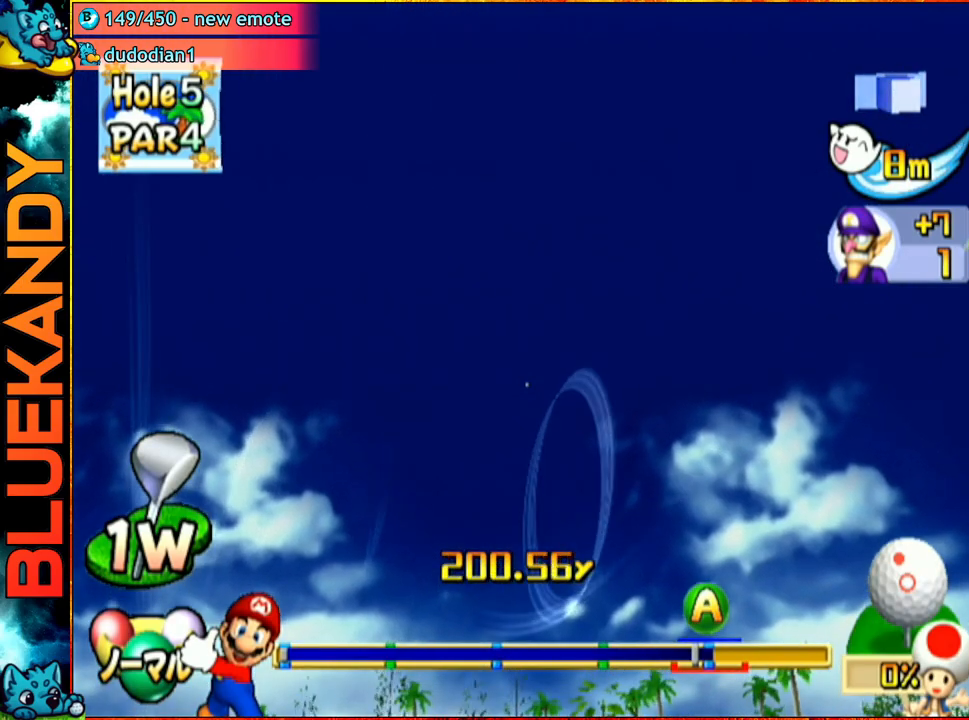
{"buttons": ["A"], "left_stick": "center", "right_stick": "center", "events": []}
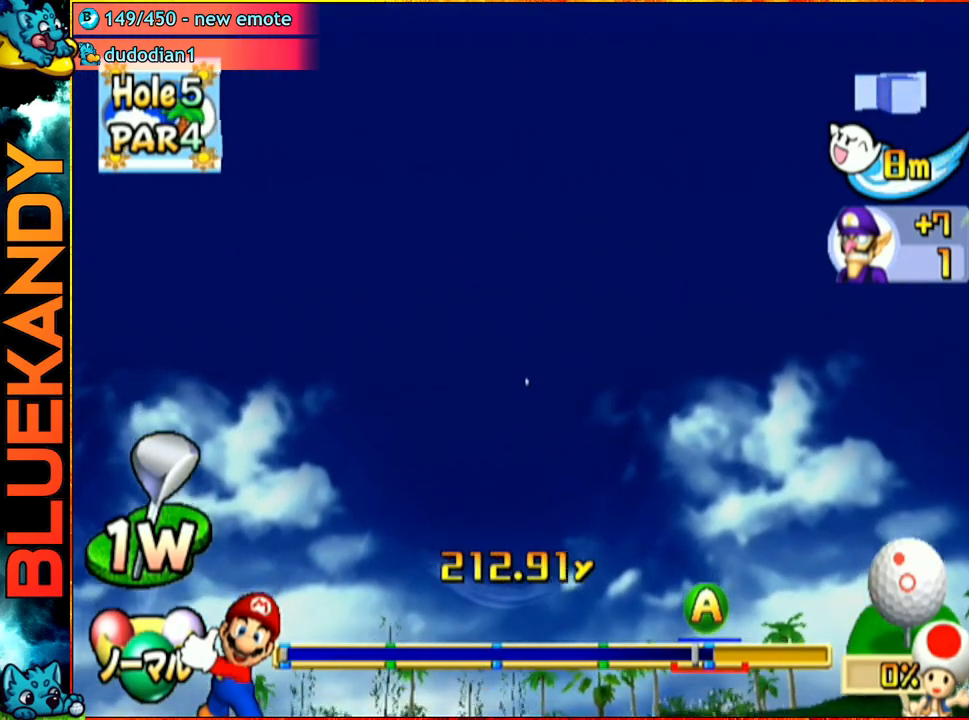
{"buttons": ["A"], "left_stick": "center", "right_stick": "center", "events": []}